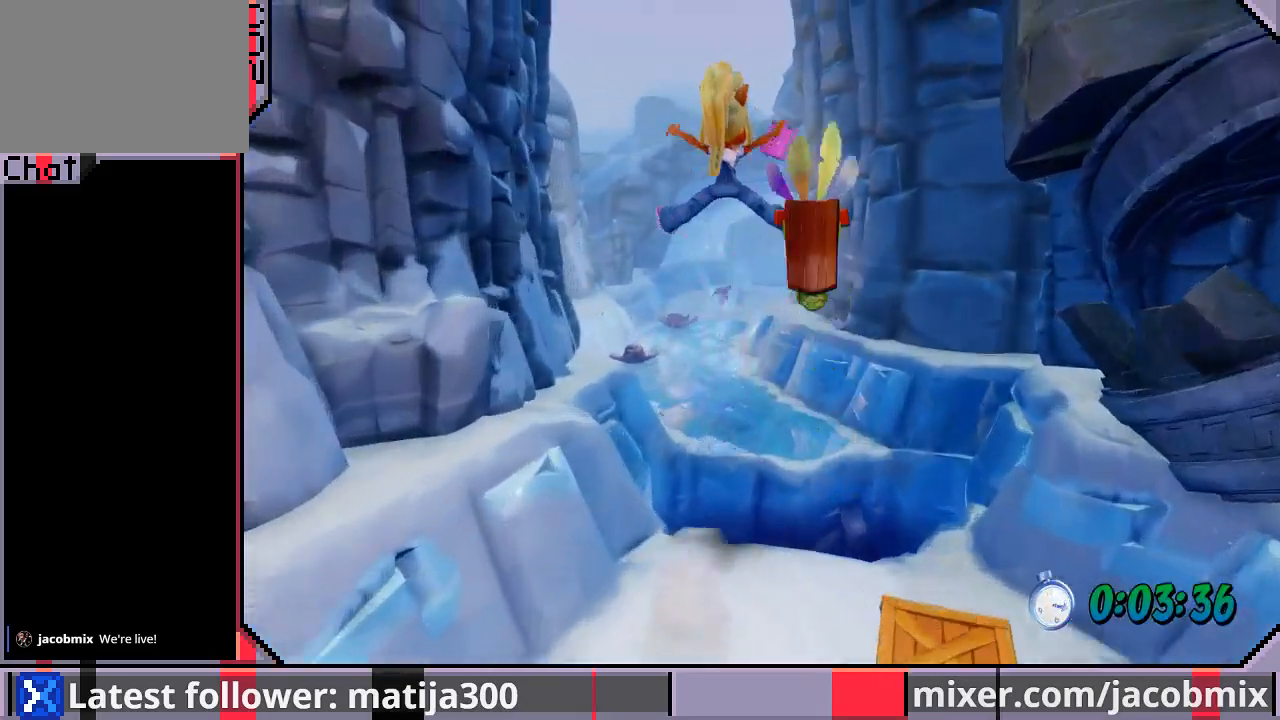
Gameplay with a controller (PlayStation layout); each line is a JSON object with the inputs held at the frame after it. "events" lists button and stick changes between this image and that frame as [ms after this image, input, new state], when the widget could be followed in between. Not read: L2 R1 R2.
{"buttons": ["DPAD_UP"], "left_stick": "center", "right_stick": "center", "events": [[33, "CROSS", "up"]]}
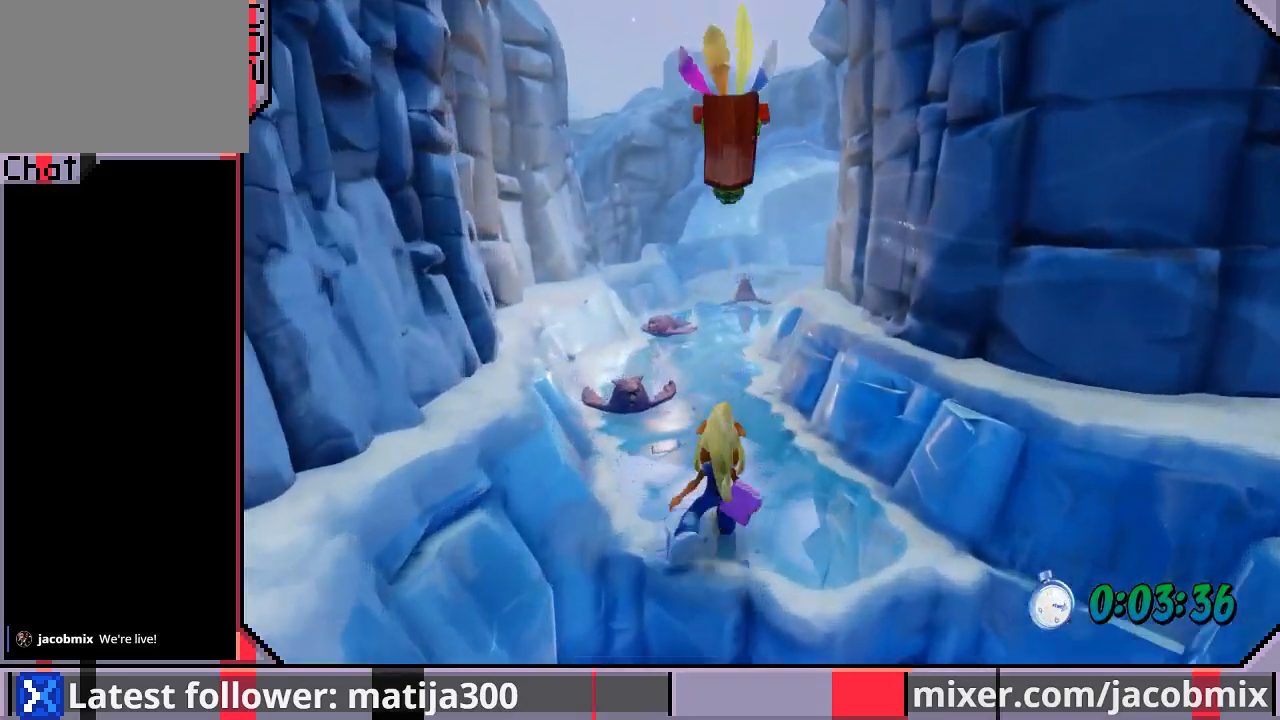
{"buttons": ["CROSS", "SQUARE", "DPAD_UP"], "left_stick": "center", "right_stick": "center", "events": [[200, "CROSS", "down"], [267, "SQUARE", "down"]]}
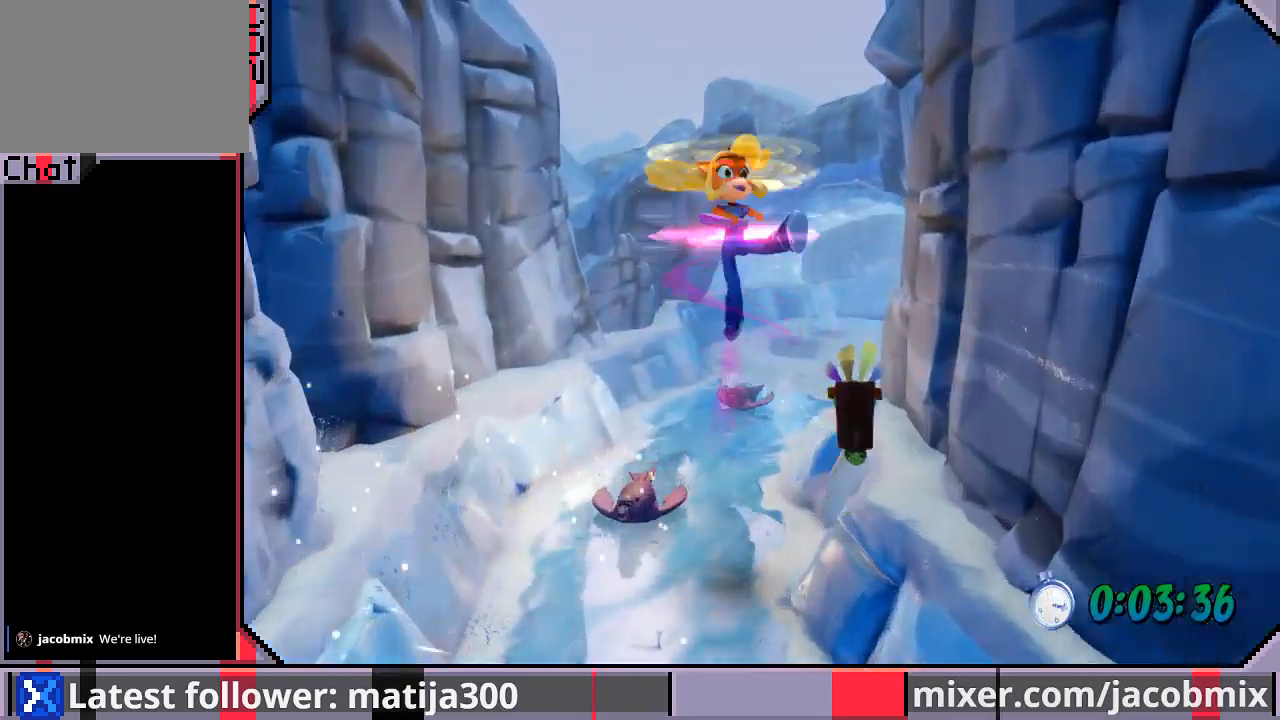
{"buttons": ["DPAD_UP"], "left_stick": "center", "right_stick": "center", "events": [[333, "DPAD_RIGHT", "down"], [333, "SQUARE", "up"], [400, "CROSS", "up"], [467, "DPAD_RIGHT", "up"]]}
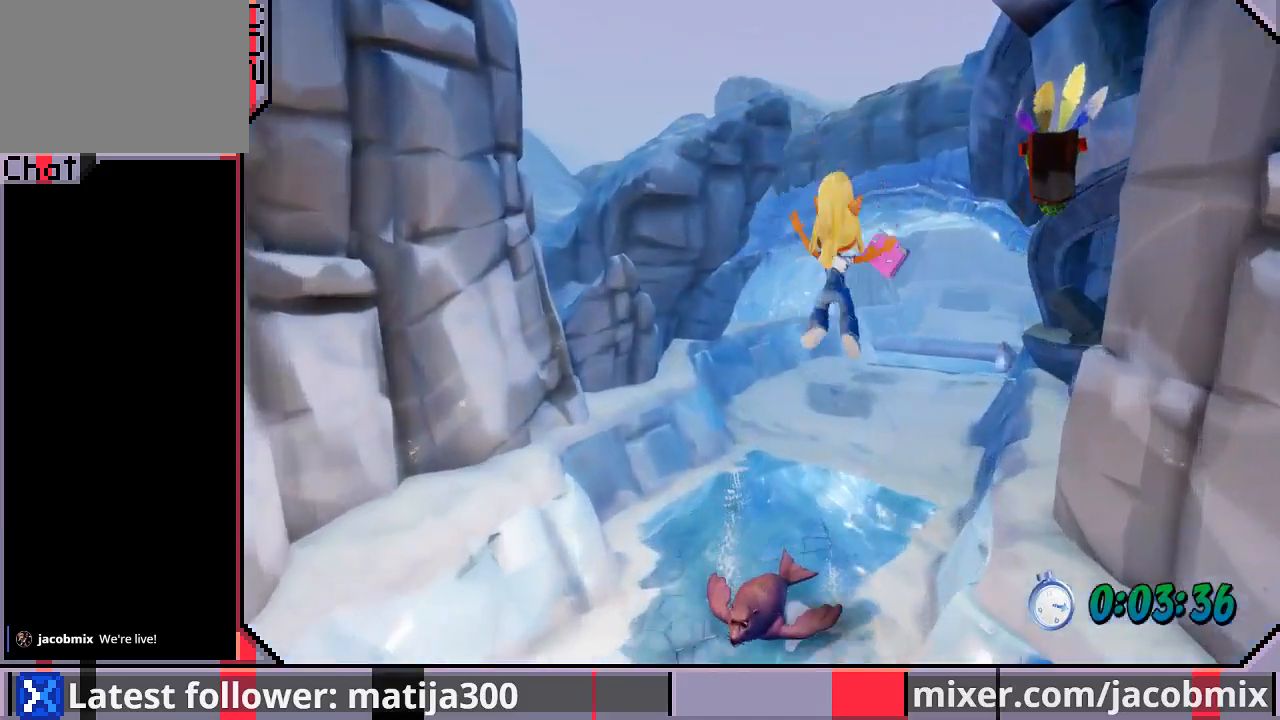
{"buttons": ["CROSS", "DPAD_UP"], "left_stick": "center", "right_stick": "center", "events": [[133, "DPAD_RIGHT", "down"], [233, "DPAD_RIGHT", "up"], [500, "CROSS", "down"]]}
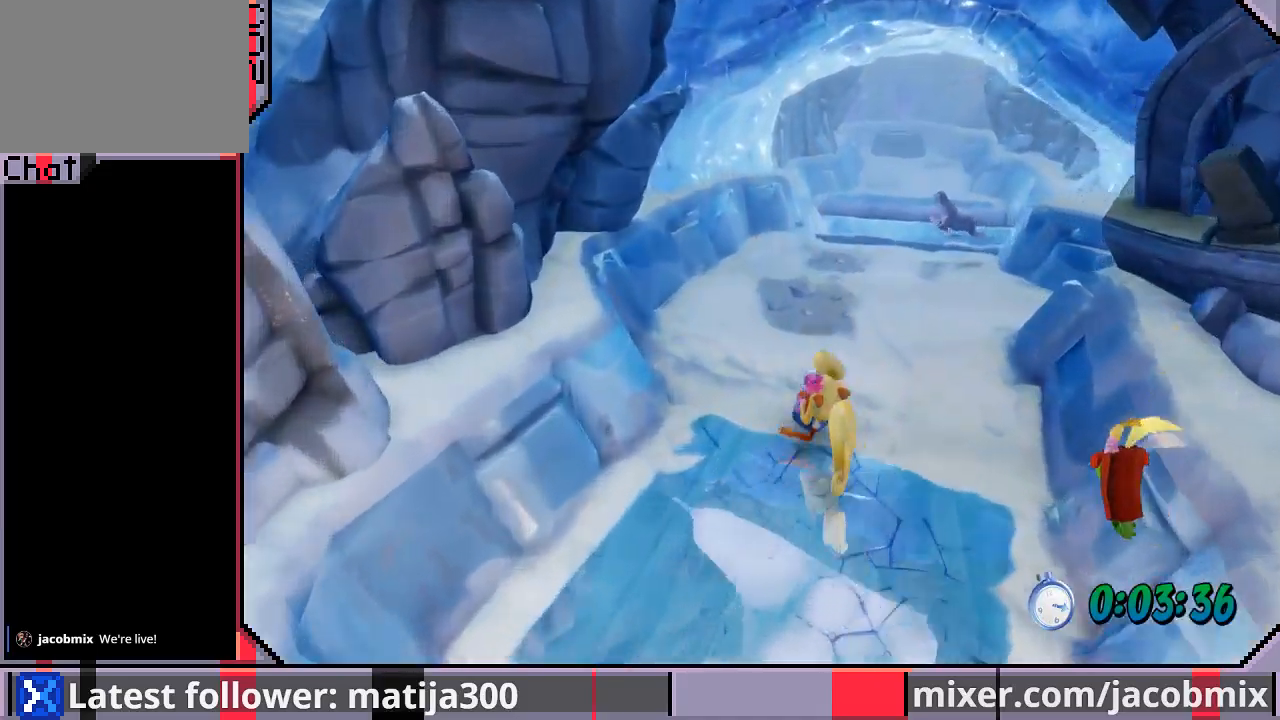
{"buttons": ["DPAD_UP"], "left_stick": "center", "right_stick": "center", "events": [[33, "SQUARE", "down"], [100, "DPAD_RIGHT", "down"], [400, "DPAD_RIGHT", "up"], [433, "SQUARE", "up"], [467, "CROSS", "up"]]}
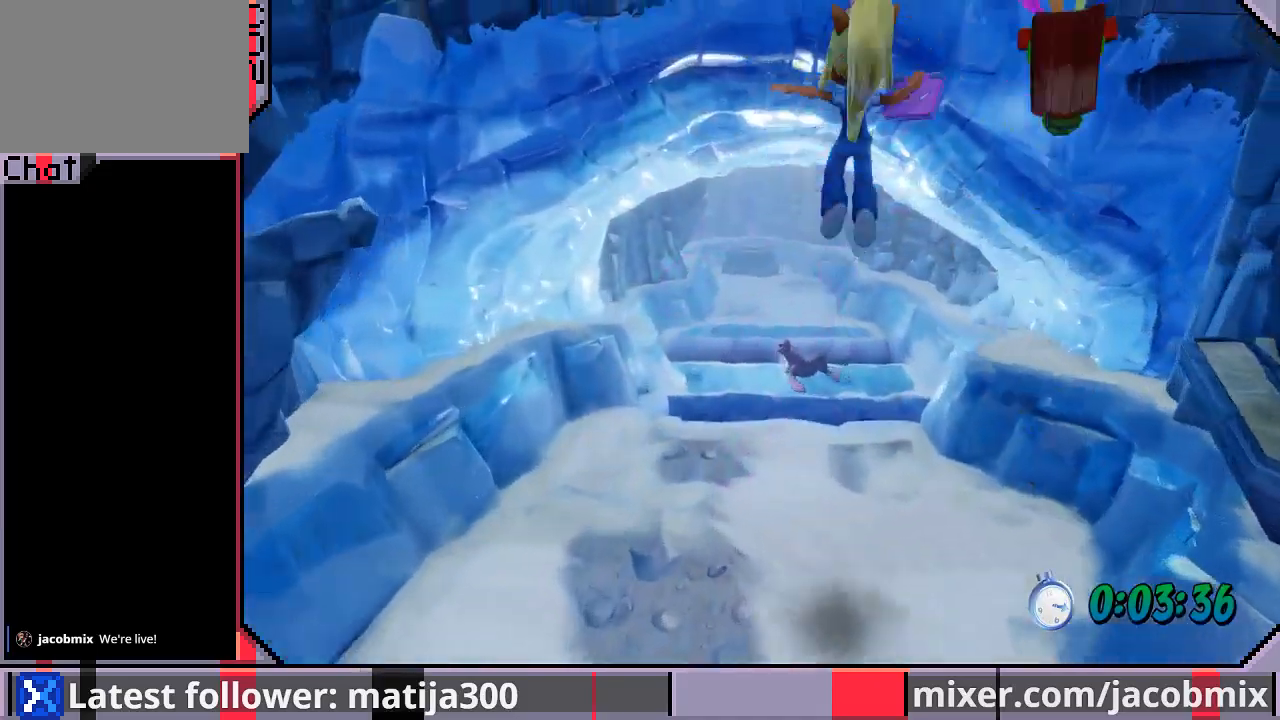
{"buttons": ["DPAD_UP"], "left_stick": "center", "right_stick": "center", "events": [[267, "DPAD_LEFT", "down"], [400, "DPAD_LEFT", "up"]]}
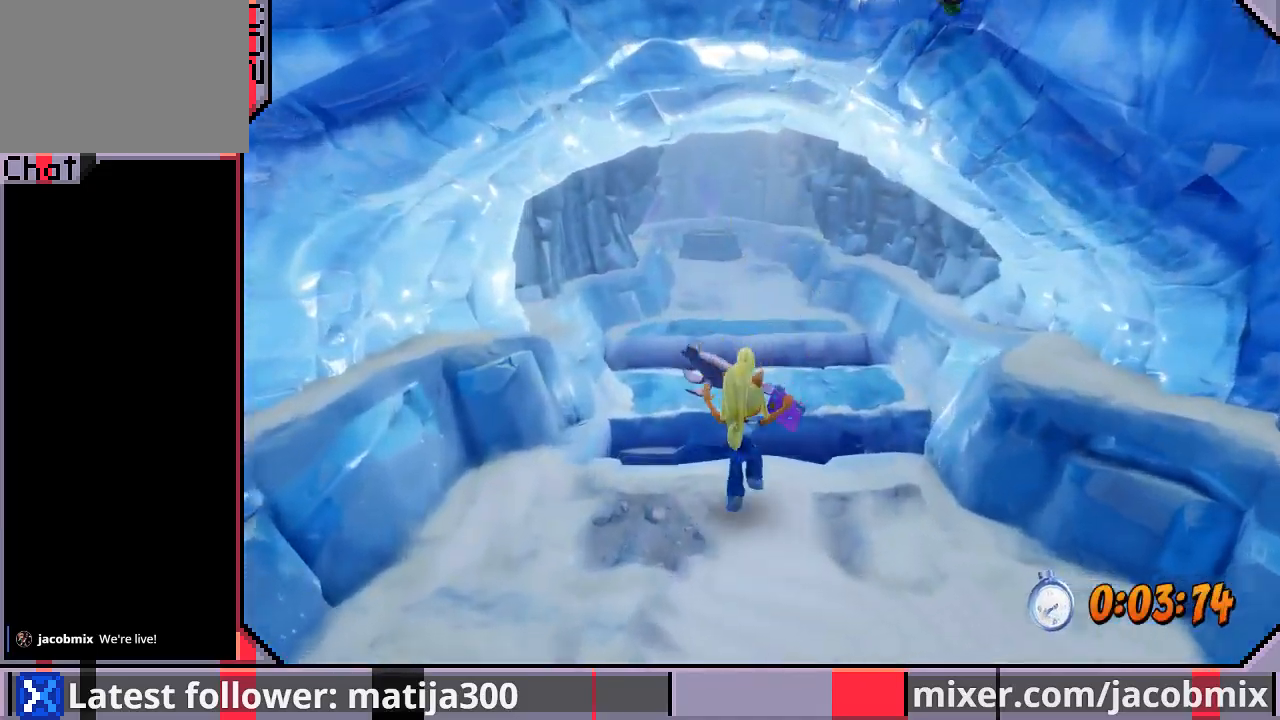
{"buttons": ["DPAD_UP"], "left_stick": "center", "right_stick": "center", "events": [[33, "CROSS", "down"], [200, "CROSS", "up"]]}
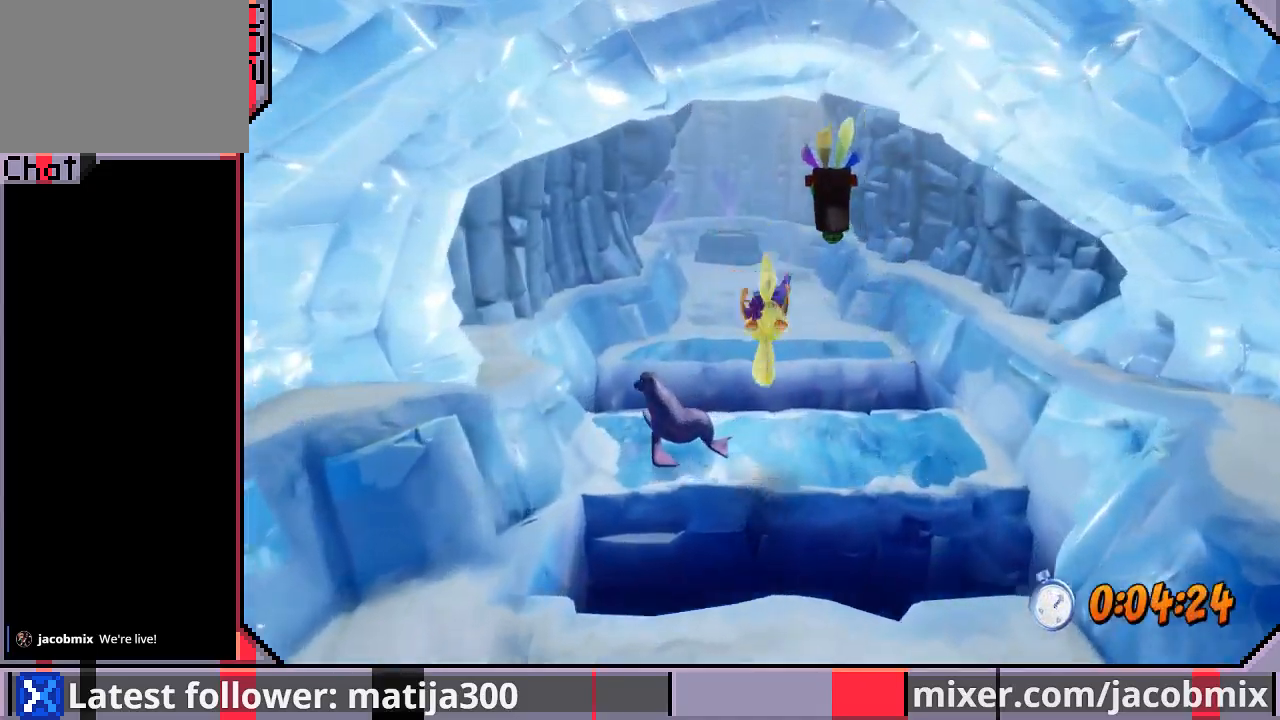
{"buttons": ["CROSS", "SQUARE", "DPAD_UP"], "left_stick": "center", "right_stick": "center", "events": [[400, "CROSS", "down"], [467, "SQUARE", "down"]]}
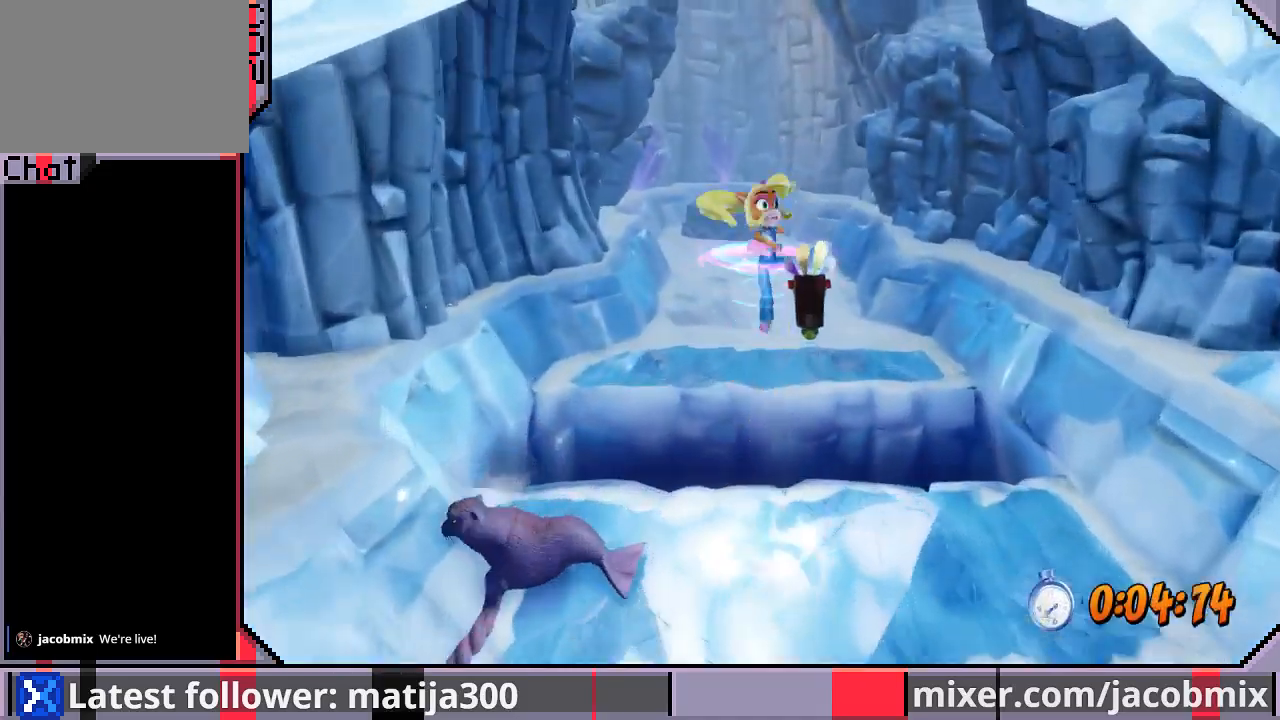
{"buttons": ["CROSS", "SQUARE", "DPAD_UP"], "left_stick": "center", "right_stick": "center", "events": []}
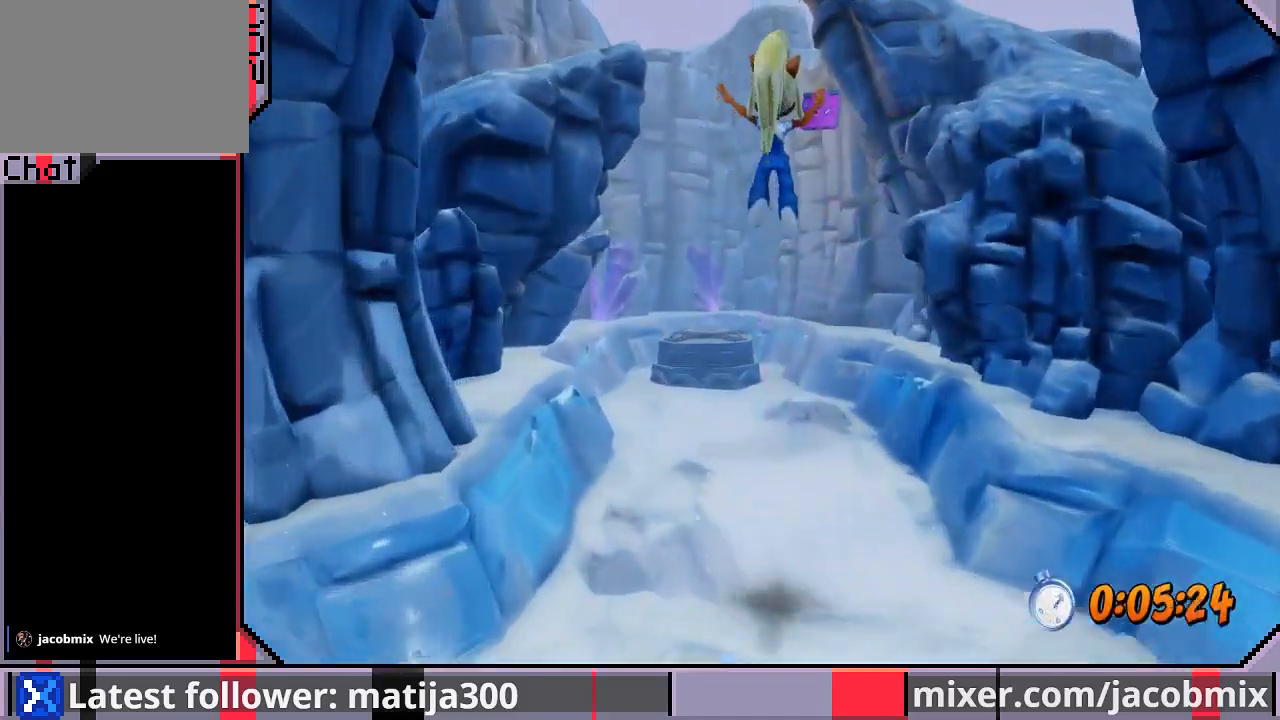
{"buttons": ["DPAD_UP"], "left_stick": "center", "right_stick": "center", "events": [[100, "SQUARE", "up"], [133, "DPAD_LEFT", "down"], [167, "CROSS", "up"], [333, "DPAD_LEFT", "up"]]}
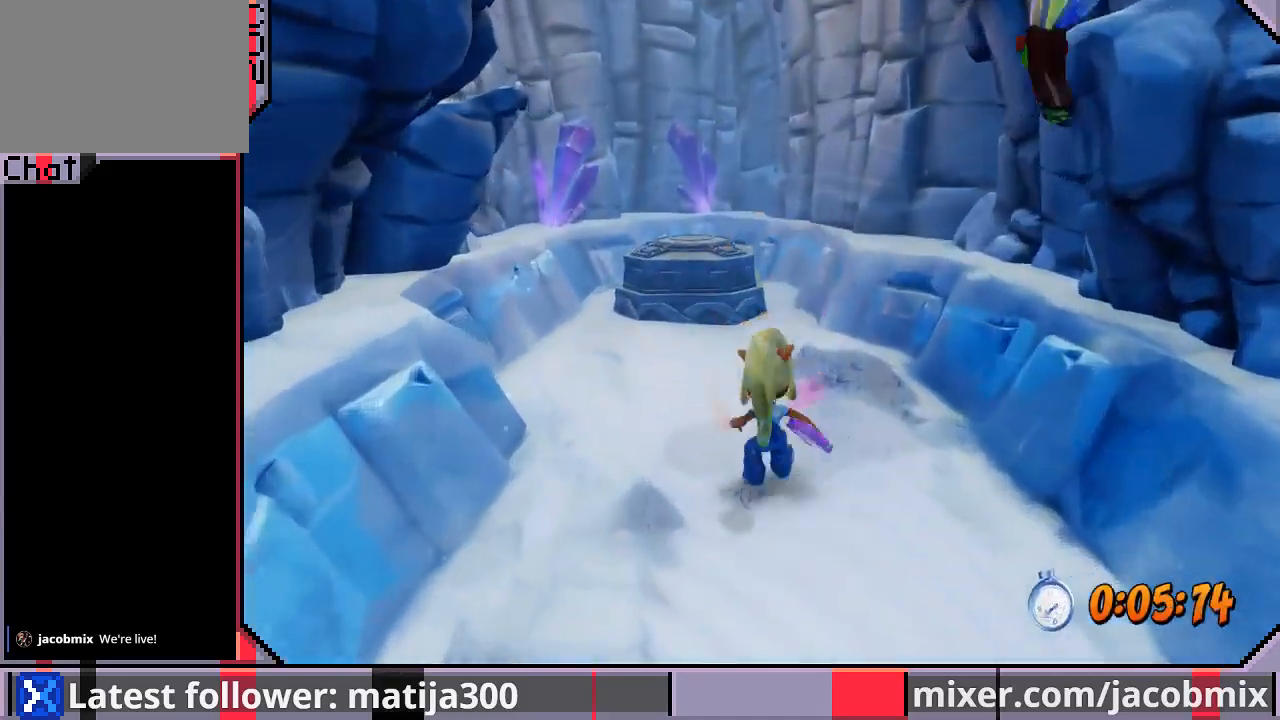
{"buttons": ["CROSS", "SQUARE", "DPAD_UP", "DPAD_LEFT"], "left_stick": "center", "right_stick": "center", "events": [[200, "CROSS", "down"], [267, "DPAD_LEFT", "down"], [267, "SQUARE", "down"]]}
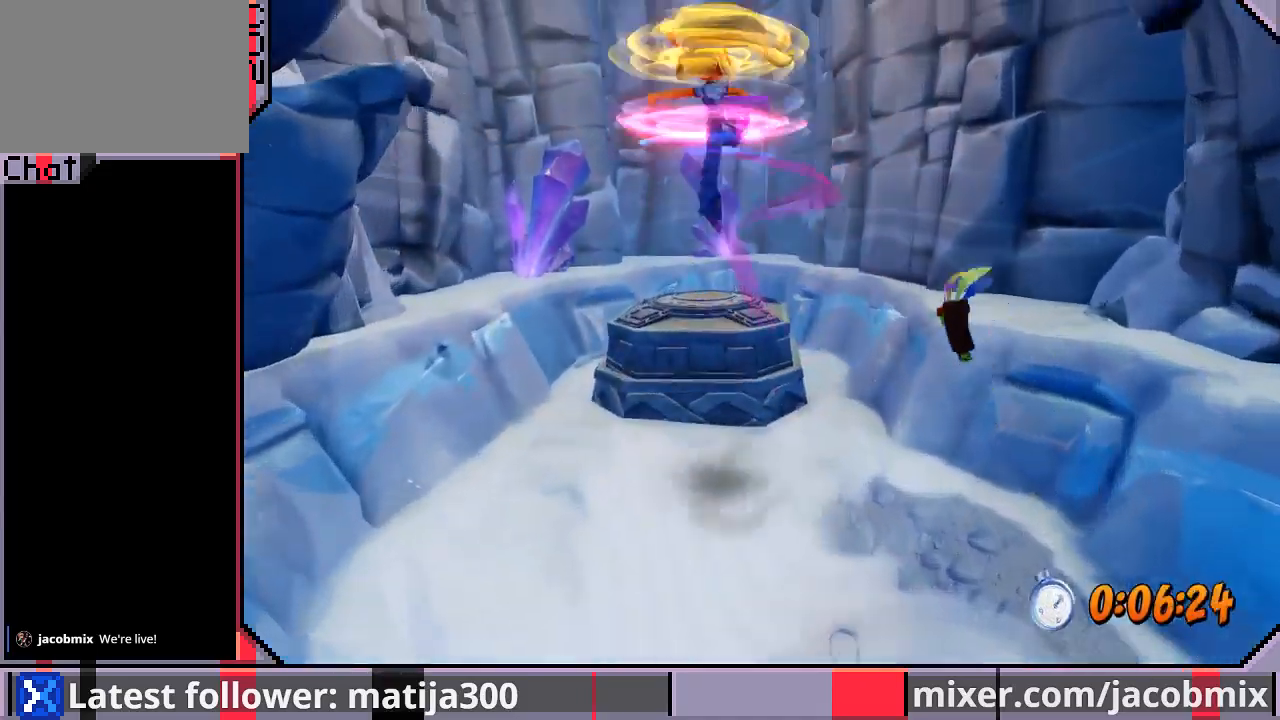
{"buttons": [], "left_stick": "center", "right_stick": "center", "events": [[33, "DPAD_LEFT", "up"], [100, "SQUARE", "up"], [133, "CROSS", "up"], [133, "DPAD_LEFT", "down"], [267, "DPAD_LEFT", "up"], [500, "DPAD_UP", "up"]]}
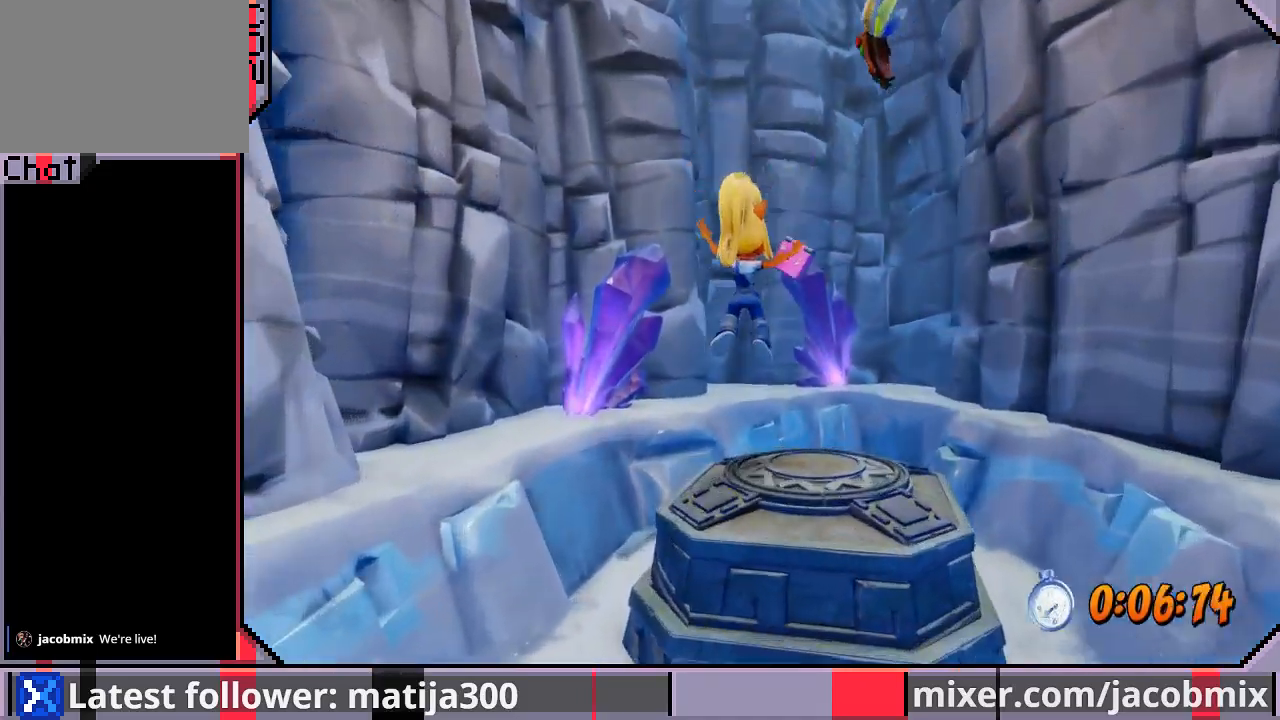
{"buttons": [], "left_stick": "center", "right_stick": "center", "events": [[67, "DPAD_RIGHT", "down"], [200, "DPAD_RIGHT", "up"], [233, "DPAD_DOWN", "down"], [367, "DPAD_RIGHT", "down"], [433, "DPAD_DOWN", "up"], [433, "DPAD_RIGHT", "up"]]}
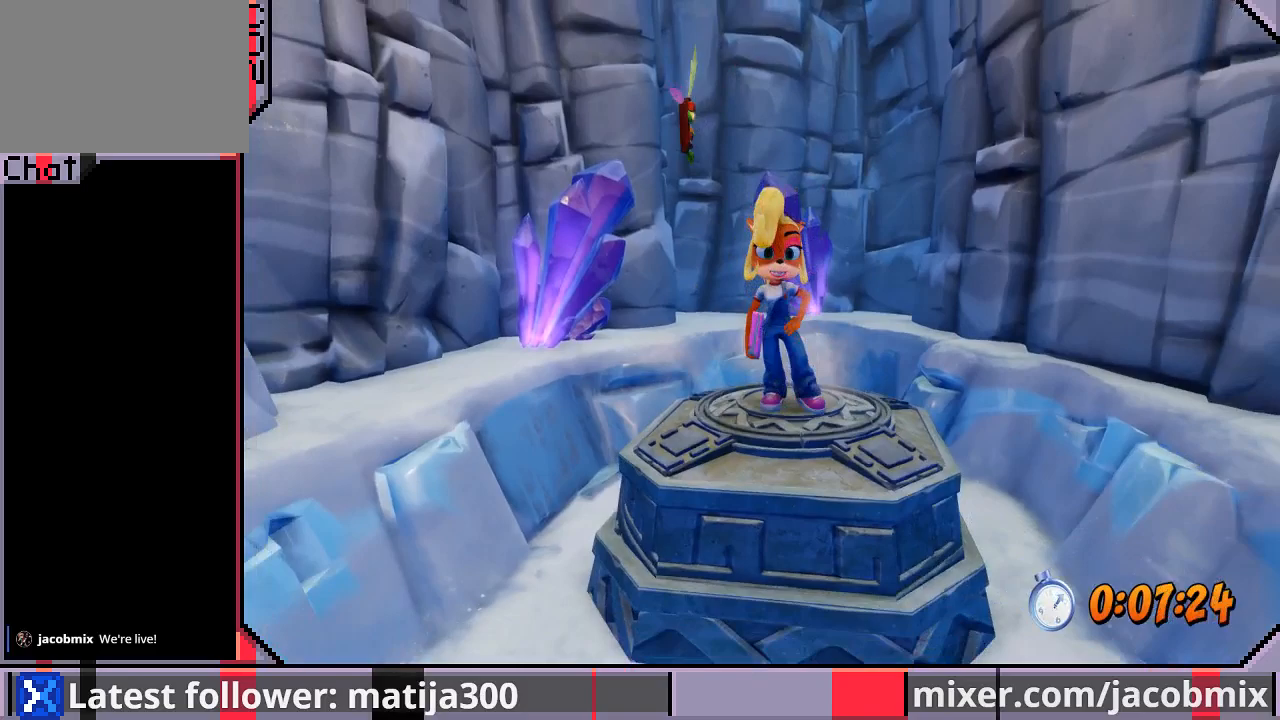
{"buttons": [], "left_stick": "center", "right_stick": "center", "events": []}
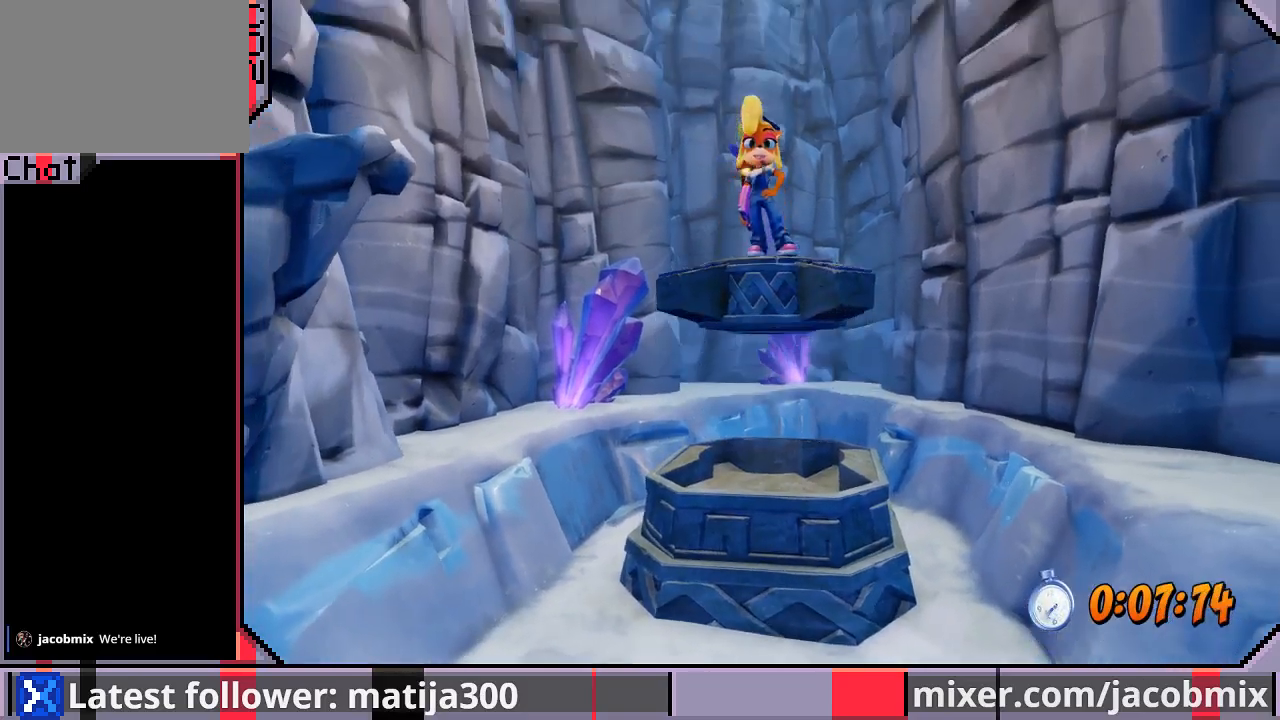
{"buttons": [], "left_stick": "center", "right_stick": "center", "events": [[300, "DPAD_UP", "down"], [367, "DPAD_UP", "up"]]}
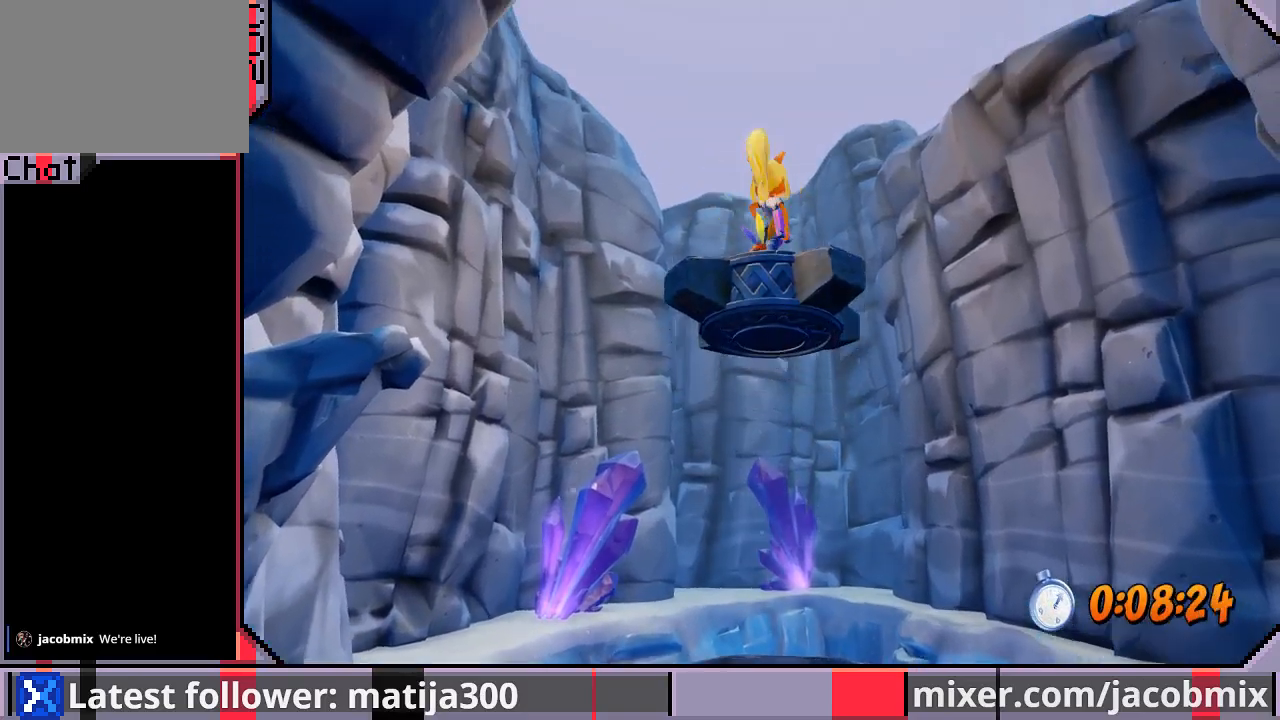
{"buttons": [], "left_stick": "center", "right_stick": "center", "events": []}
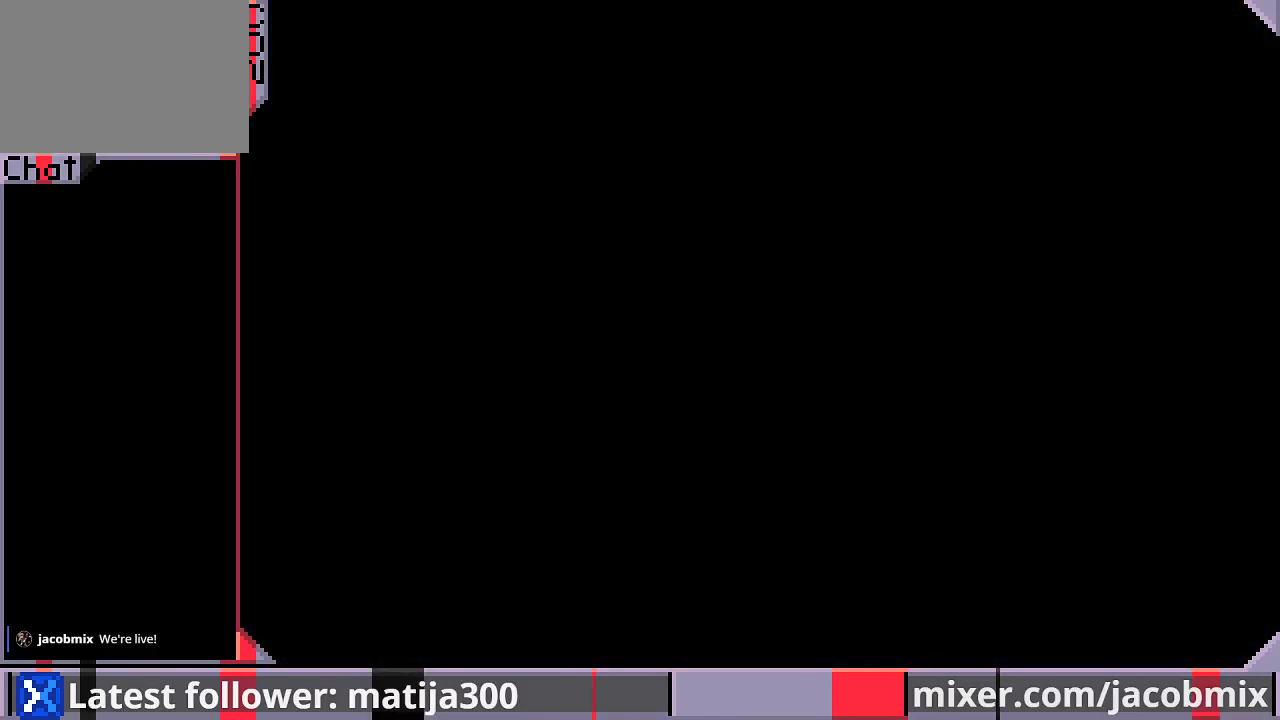
{"buttons": ["DPAD_UP"], "left_stick": "center", "right_stick": "center", "events": [[200, "DPAD_UP", "down"]]}
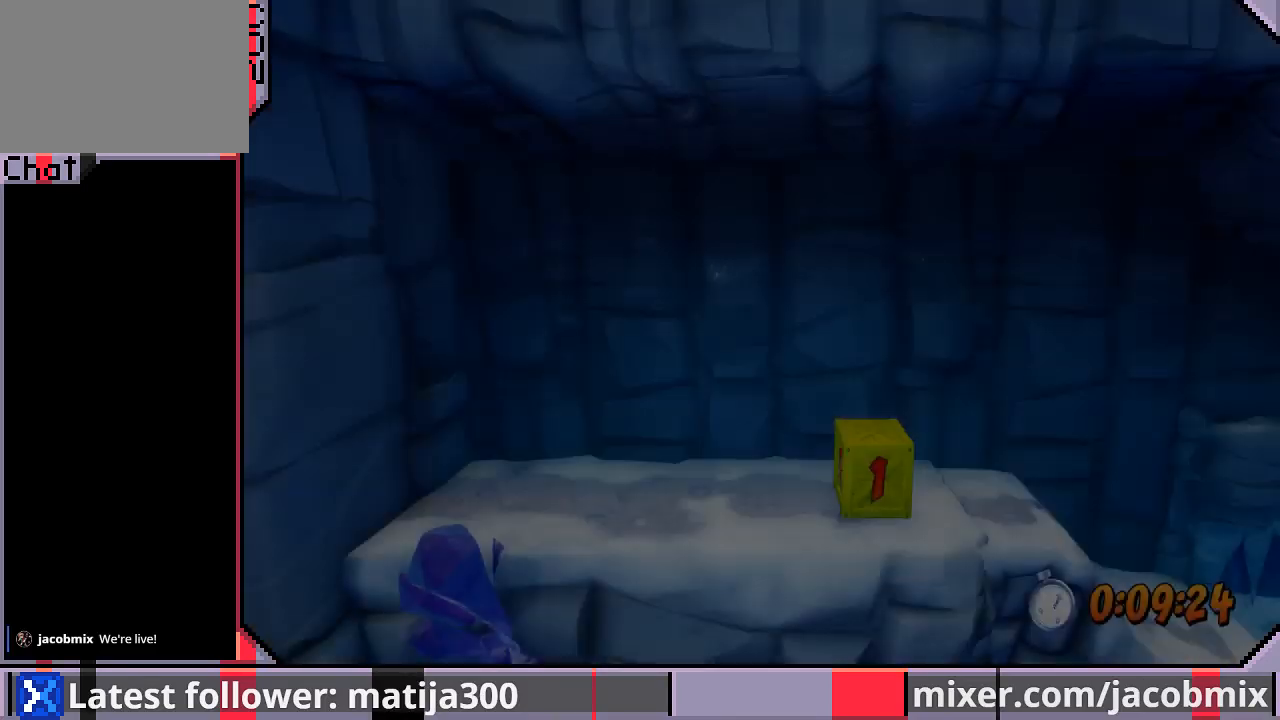
{"buttons": ["DPAD_UP", "DPAD_RIGHT"], "left_stick": "center", "right_stick": "center", "events": [[167, "DPAD_RIGHT", "down"], [300, "DPAD_RIGHT", "up"], [400, "DPAD_RIGHT", "down"]]}
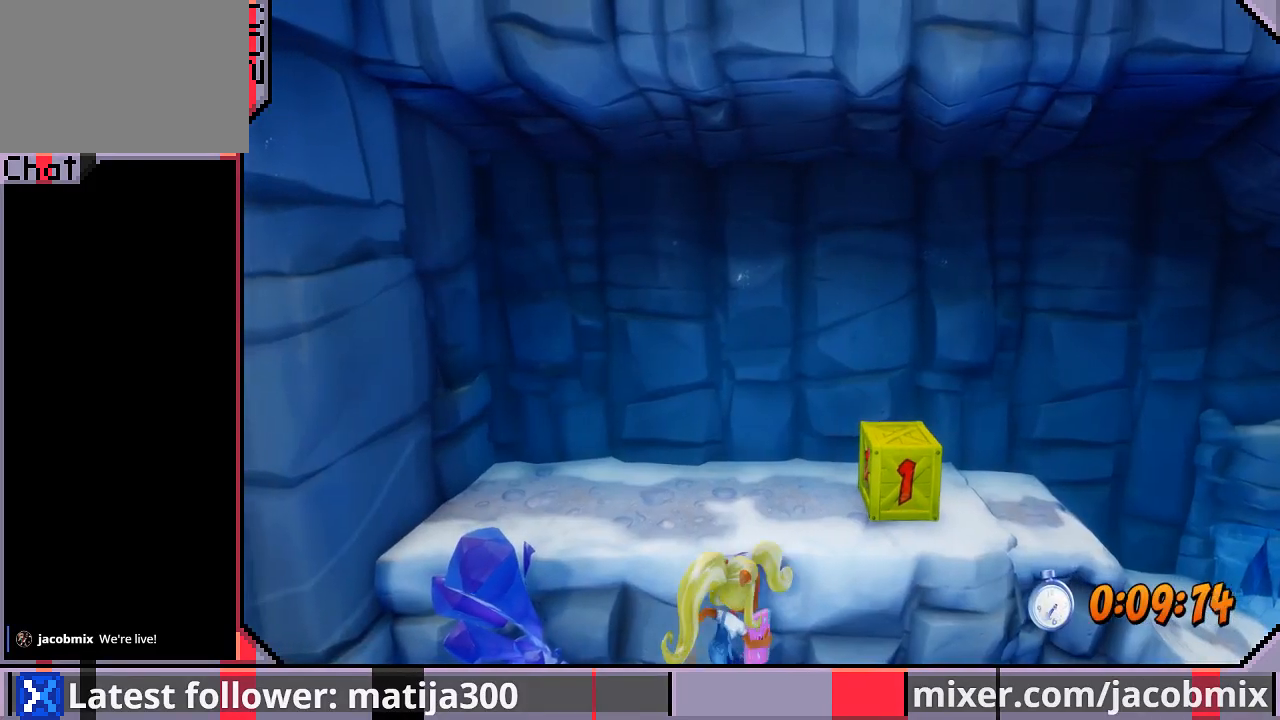
{"buttons": ["DPAD_UP", "DPAD_RIGHT"], "left_stick": "center", "right_stick": "center", "events": [[67, "DPAD_RIGHT", "up"], [367, "DPAD_RIGHT", "down"]]}
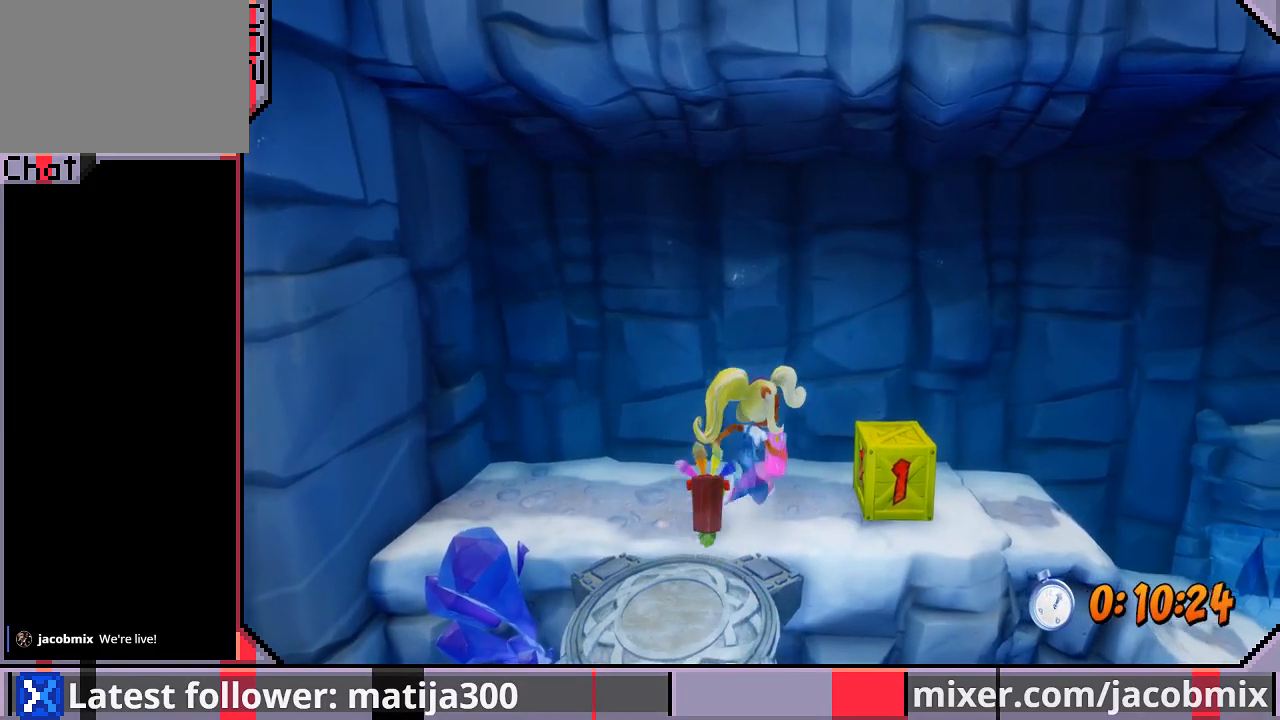
{"buttons": ["CROSS", "DPAD_RIGHT"], "left_stick": "center", "right_stick": "center", "events": [[100, "DPAD_UP", "up"], [333, "CROSS", "down"]]}
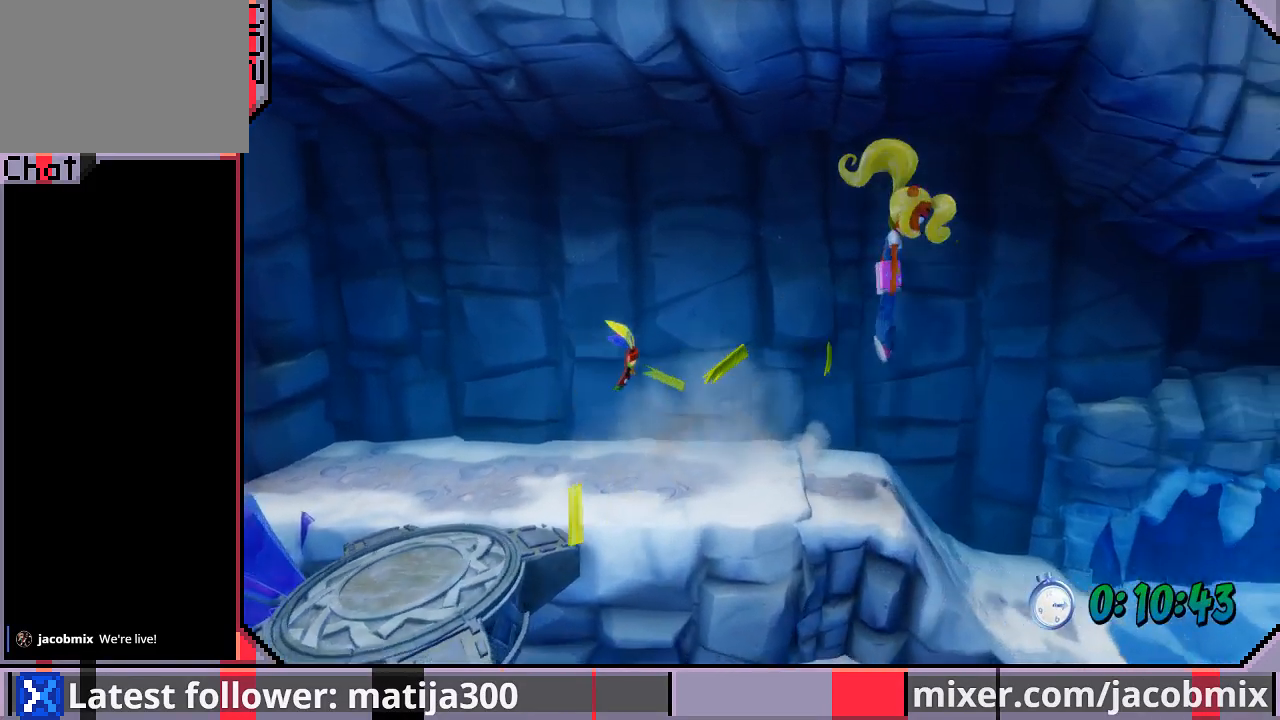
{"buttons": ["DPAD_RIGHT"], "left_stick": "center", "right_stick": "center", "events": [[33, "CROSS", "up"]]}
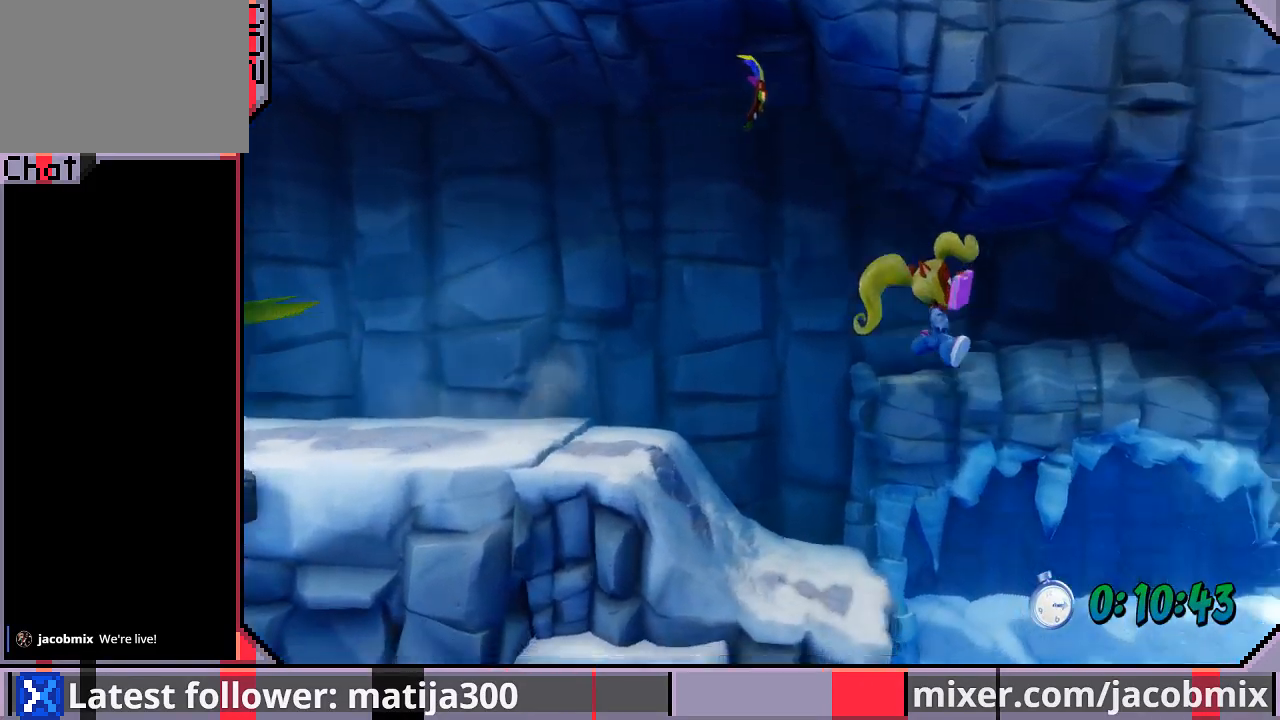
{"buttons": ["DPAD_RIGHT"], "left_stick": "center", "right_stick": "center", "events": []}
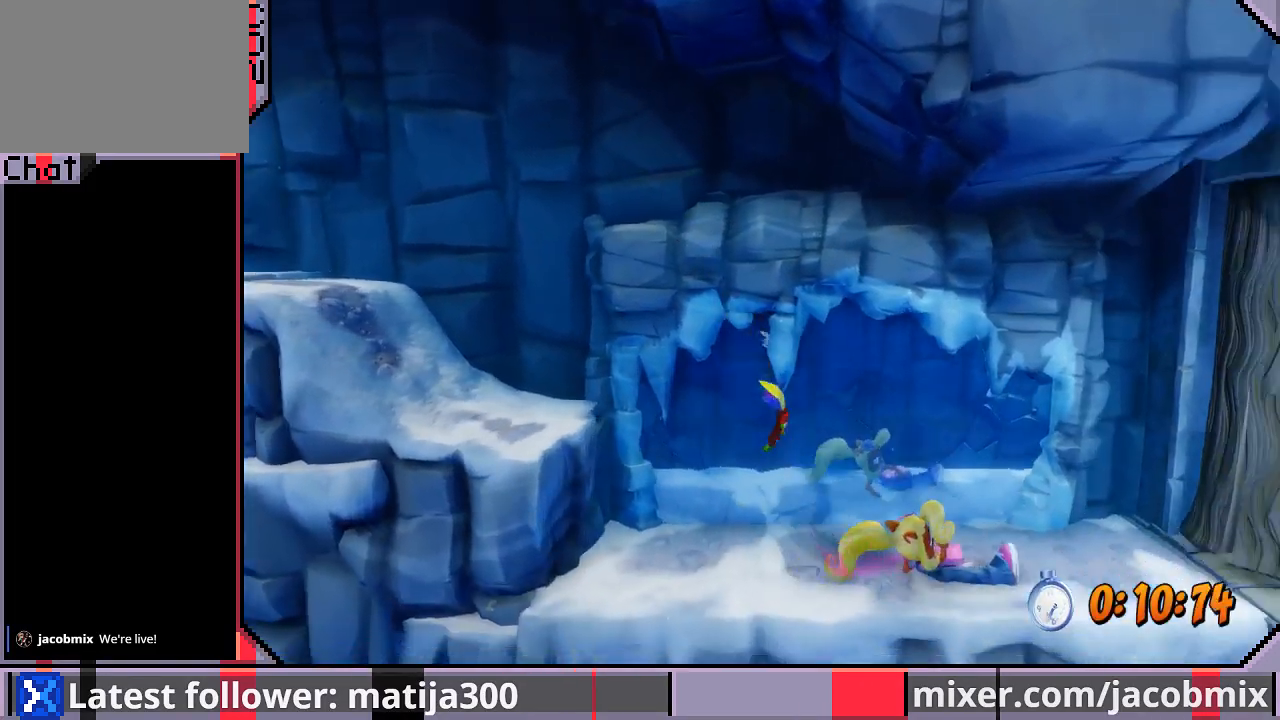
{"buttons": ["DPAD_RIGHT"], "left_stick": "center", "right_stick": "center", "events": [[33, "CROSS", "down"], [233, "CROSS", "up"]]}
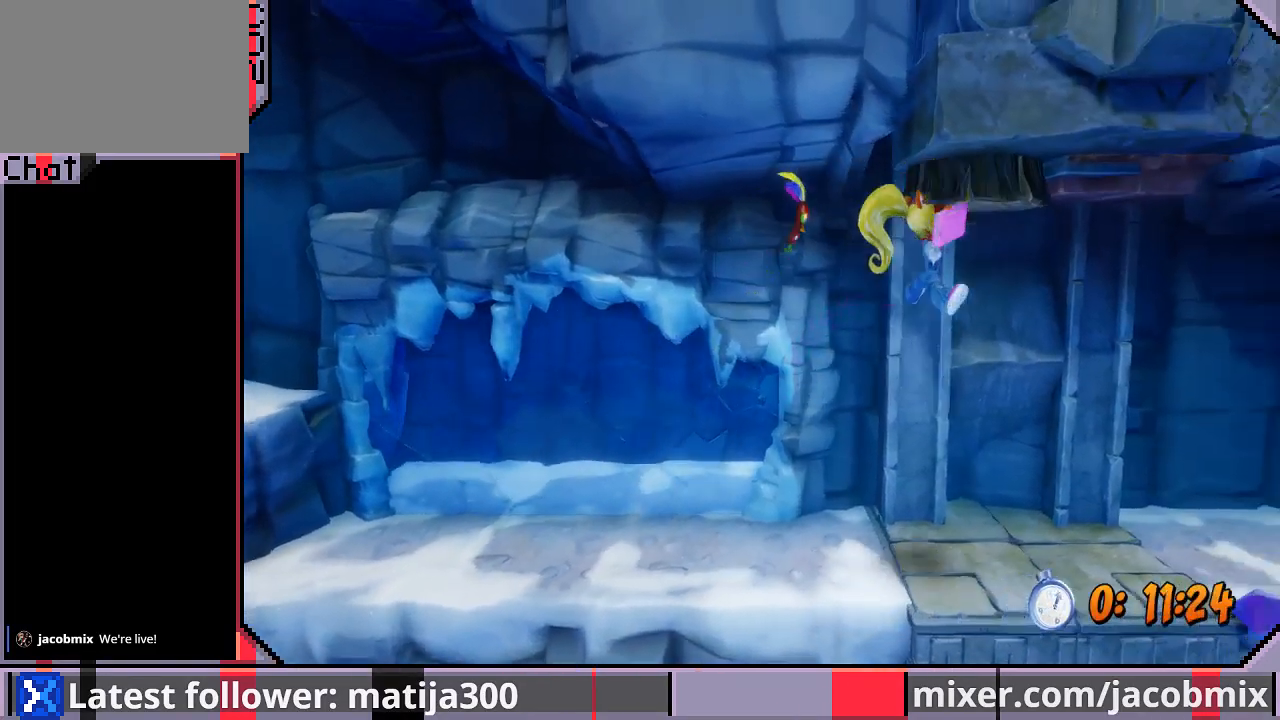
{"buttons": ["DPAD_RIGHT"], "left_stick": "center", "right_stick": "center", "events": []}
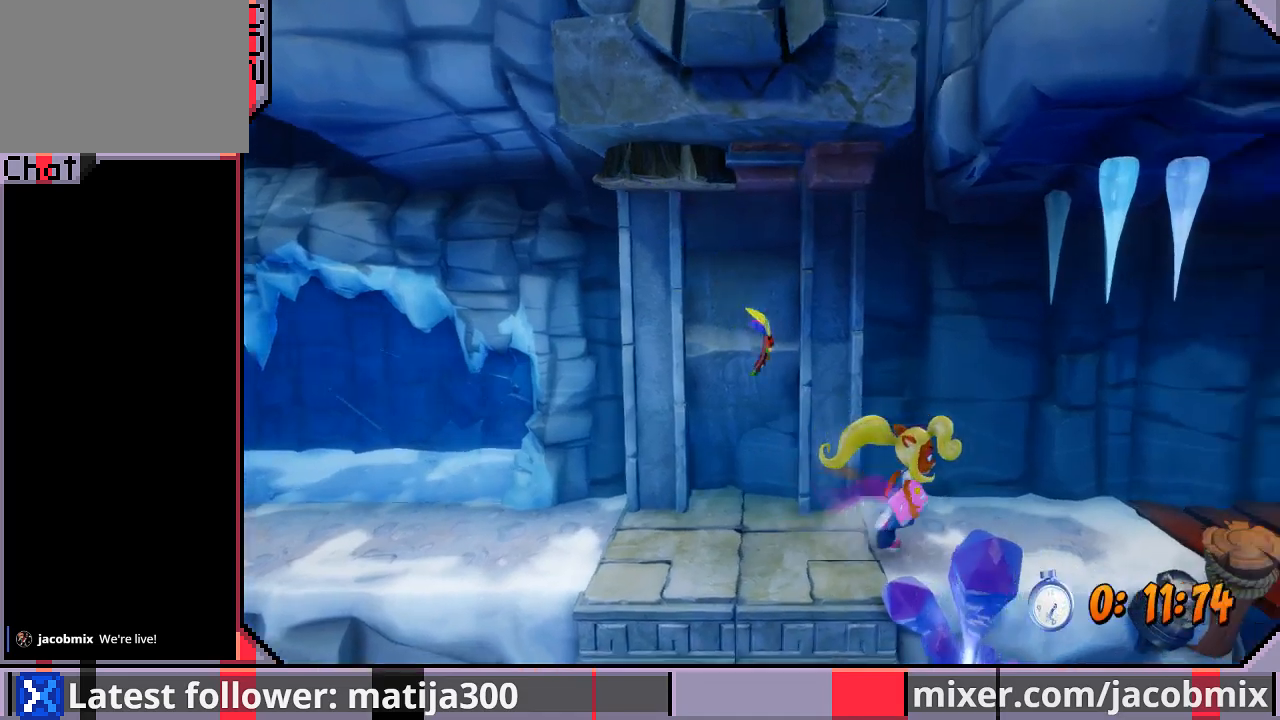
{"buttons": ["CROSS", "DPAD_RIGHT"], "left_stick": "center", "right_stick": "center", "events": [[467, "CROSS", "down"]]}
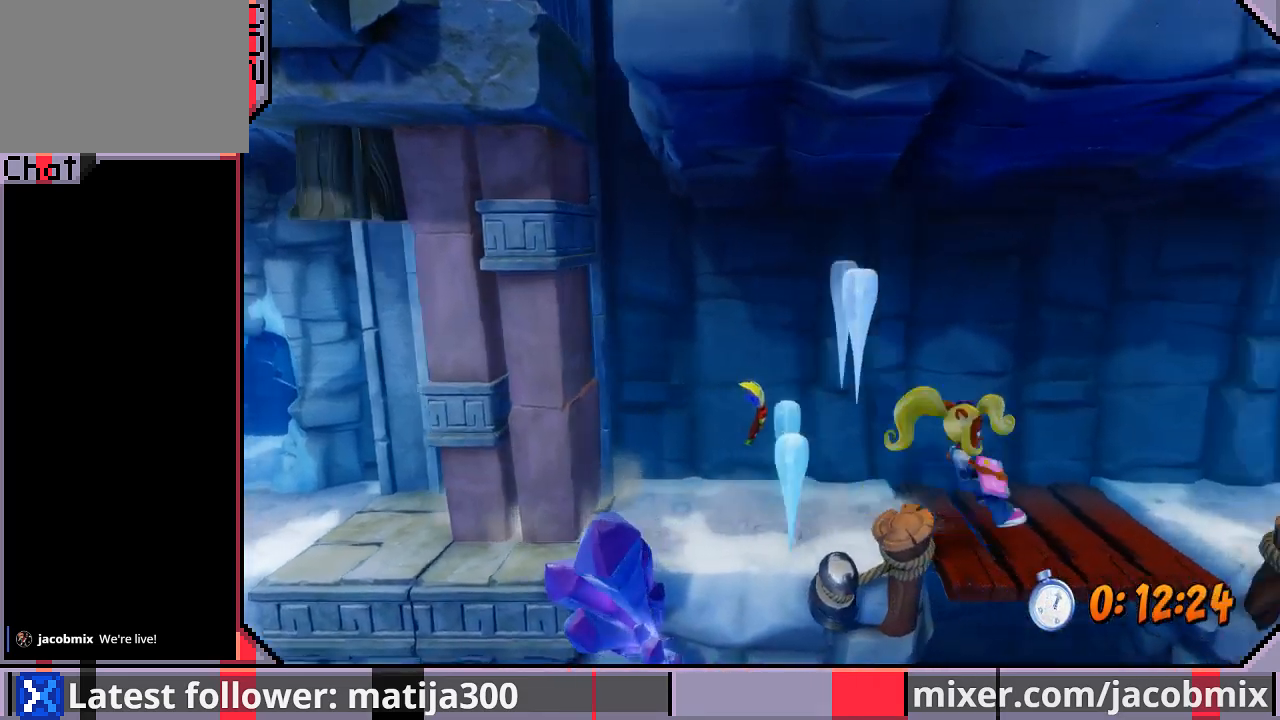
{"buttons": ["DPAD_RIGHT"], "left_stick": "center", "right_stick": "center", "events": [[200, "CROSS", "up"]]}
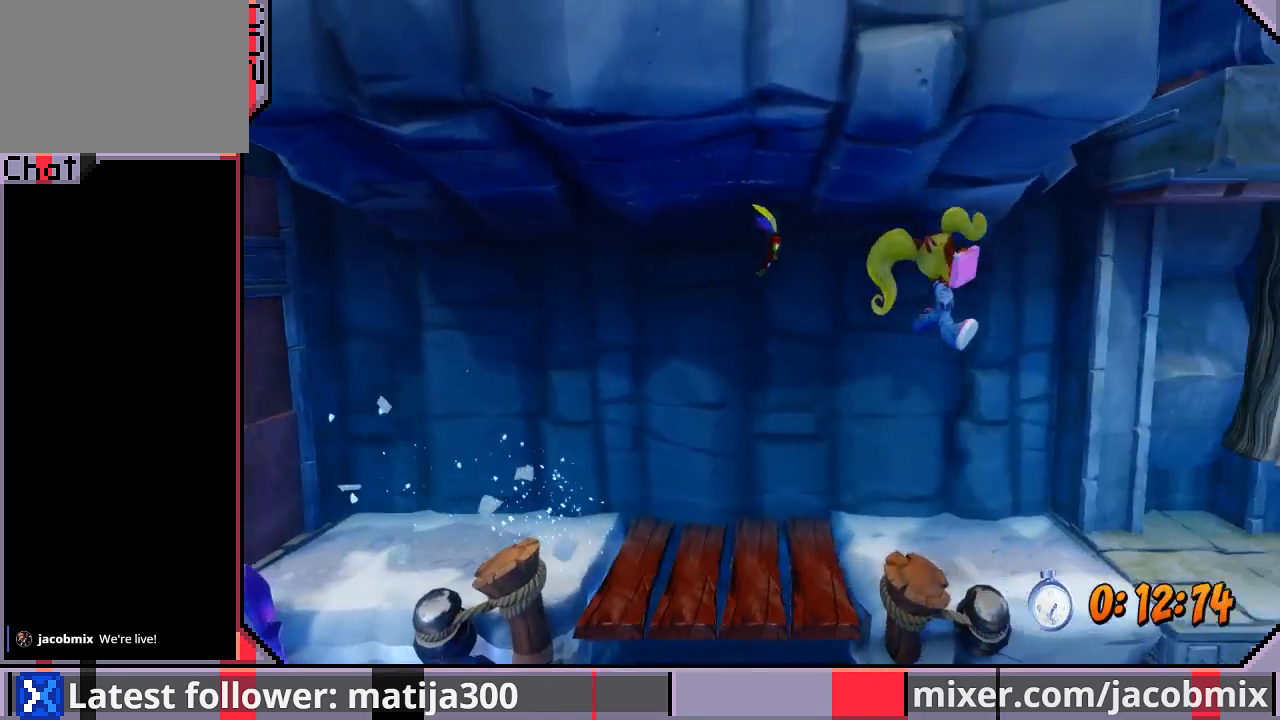
{"buttons": ["DPAD_RIGHT"], "left_stick": "center", "right_stick": "center", "events": []}
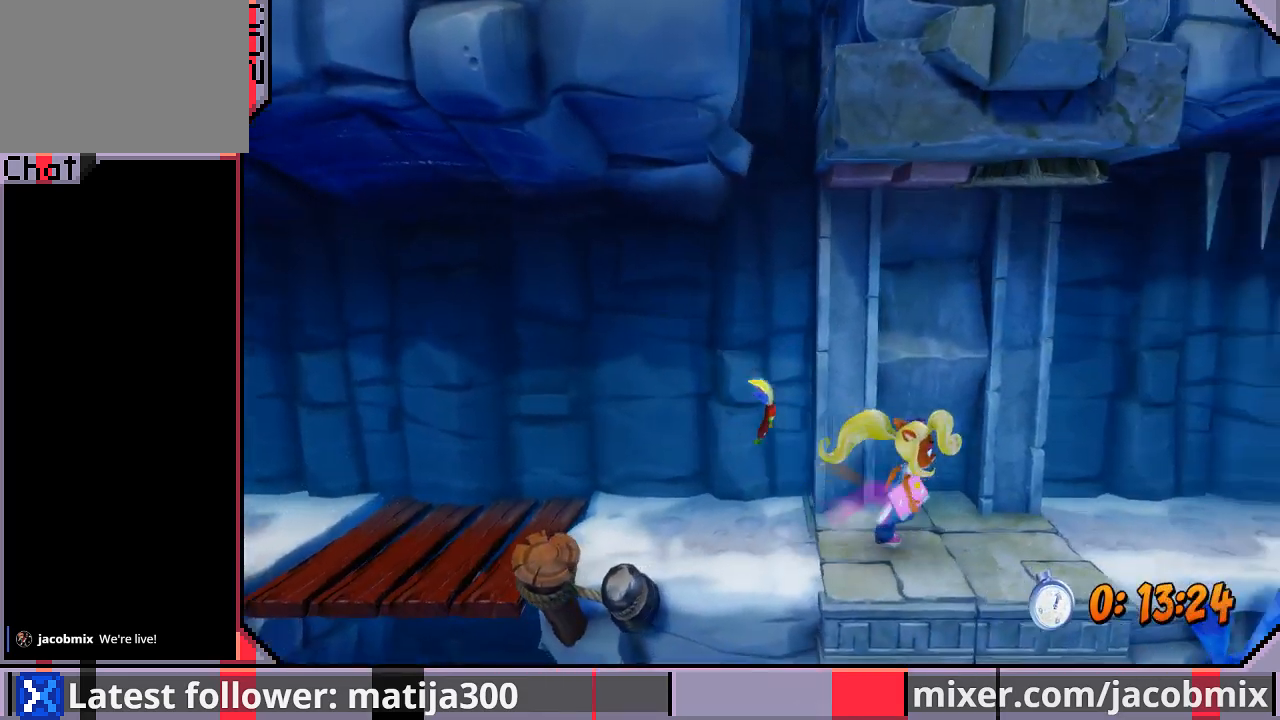
{"buttons": ["DPAD_RIGHT"], "left_stick": "center", "right_stick": "center", "events": []}
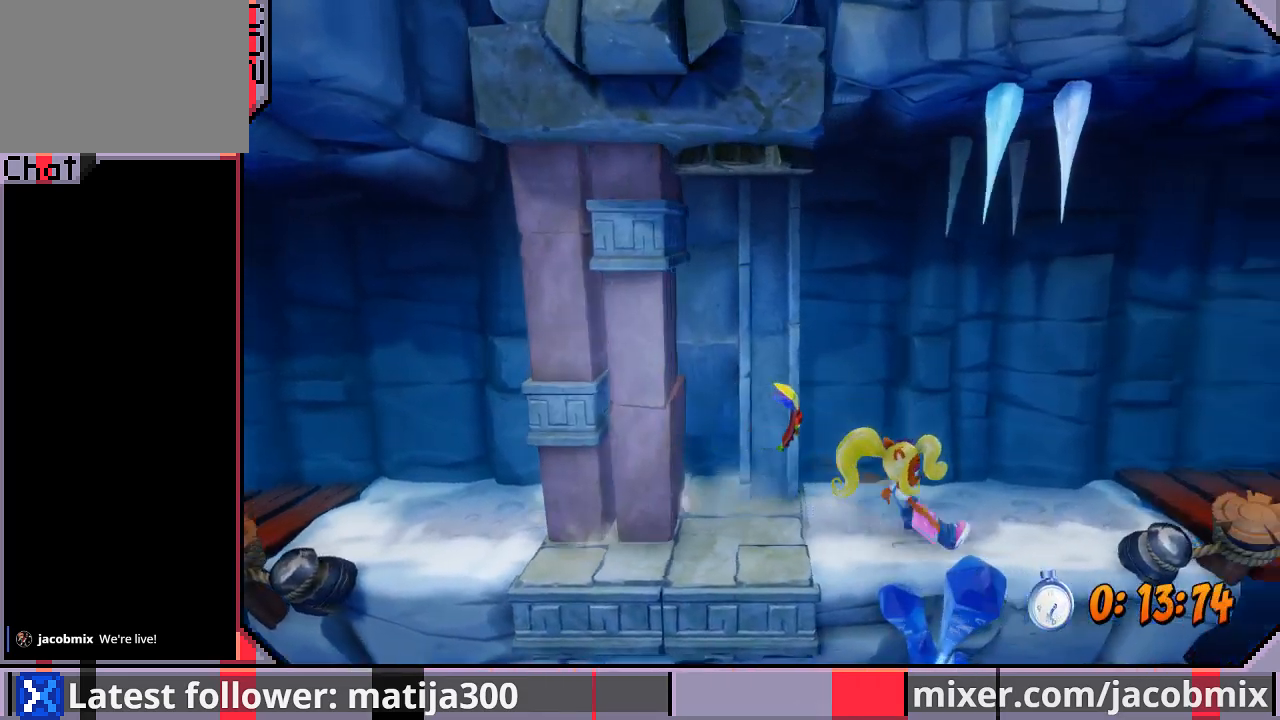
{"buttons": ["DPAD_RIGHT"], "left_stick": "center", "right_stick": "center", "events": [[233, "CROSS", "down"], [433, "CROSS", "up"]]}
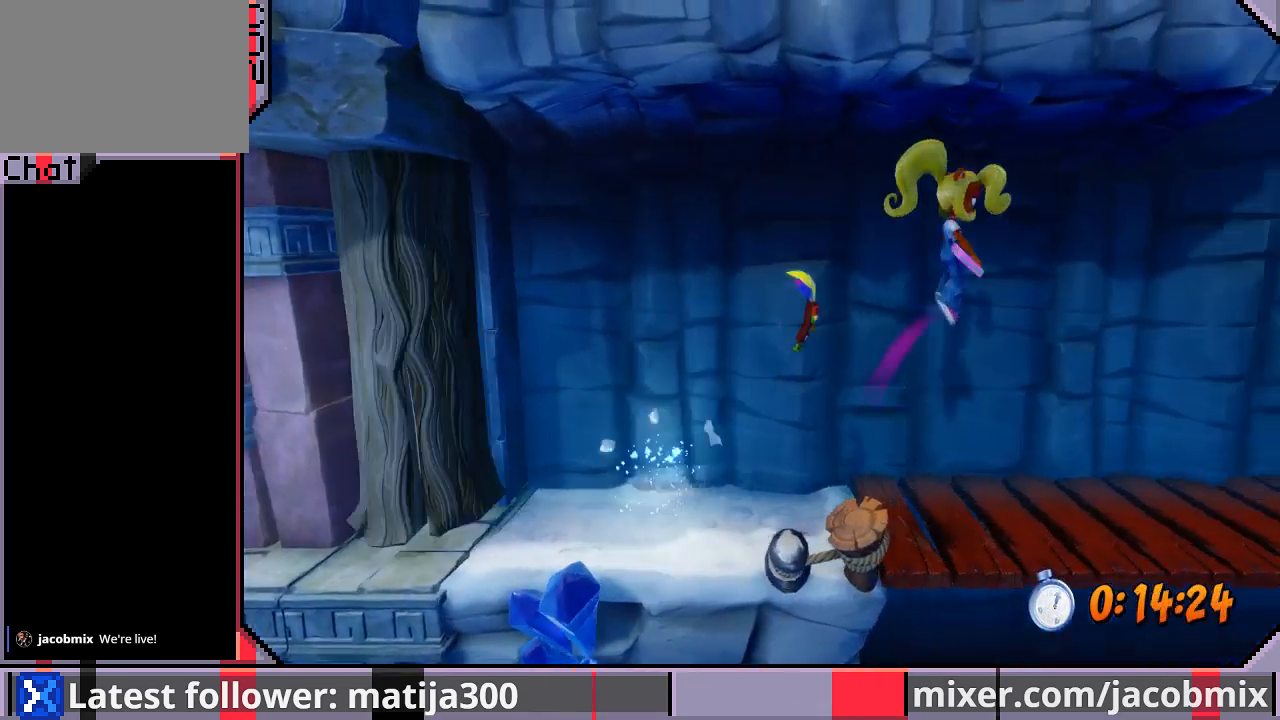
{"buttons": ["DPAD_RIGHT"], "left_stick": "center", "right_stick": "center", "events": []}
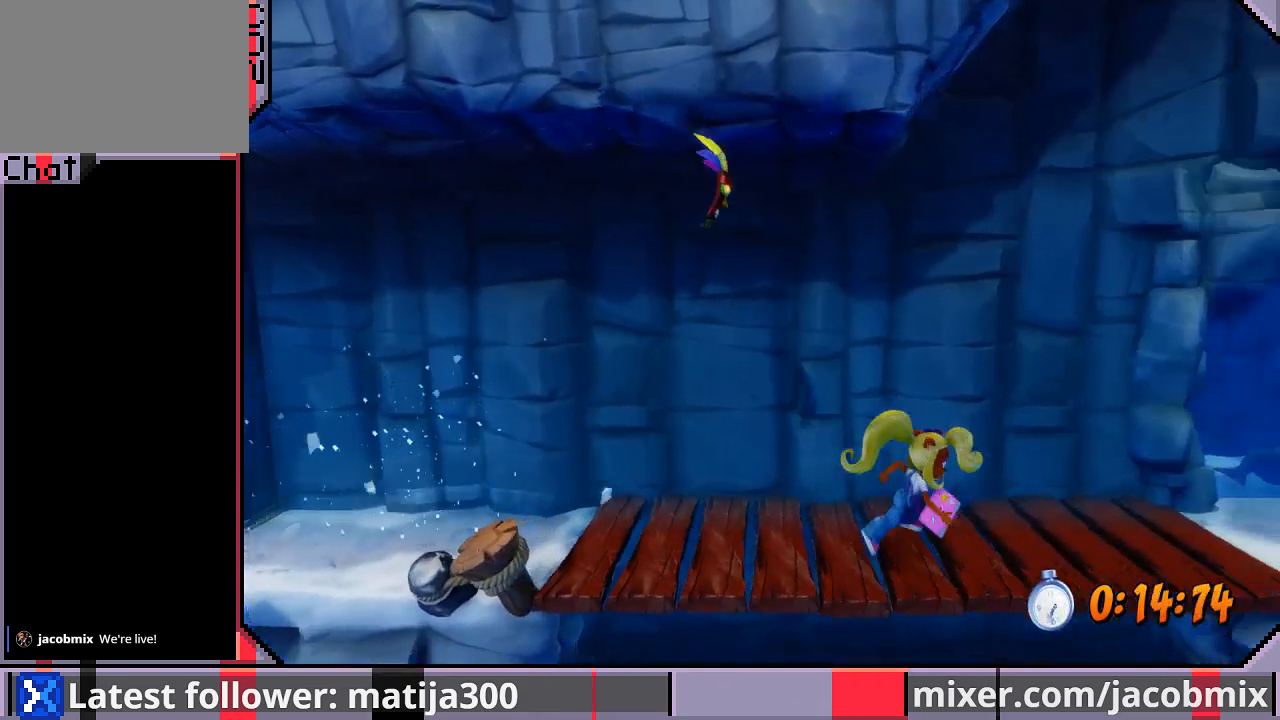
{"buttons": ["CROSS", "DPAD_RIGHT"], "left_stick": "center", "right_stick": "center", "events": [[300, "CROSS", "down"]]}